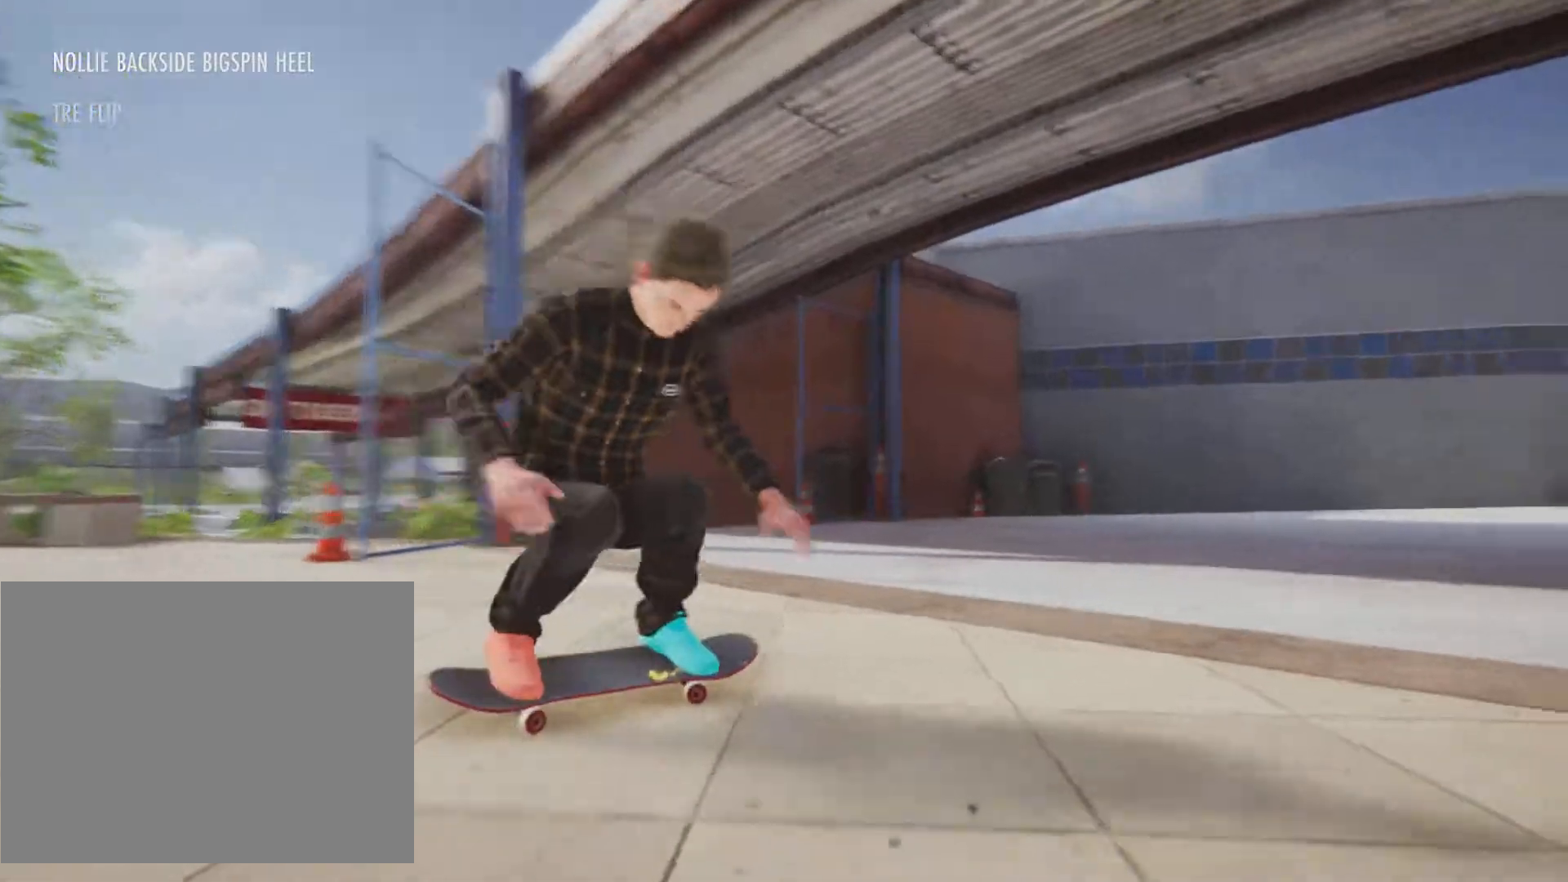
Gameplay with a controller (PlayStation layout); each line is a JSON object with the inputs held at the frame after it. "button_events" lists button changes between this image and that frame as [ms after this image, input, new state], when the widget could be followed in between (sticks are given only as held states). Not read: HOME L3 R3.
{"buttons": ["L2"], "left_stick": "center", "right_stick": "center", "button_events": []}
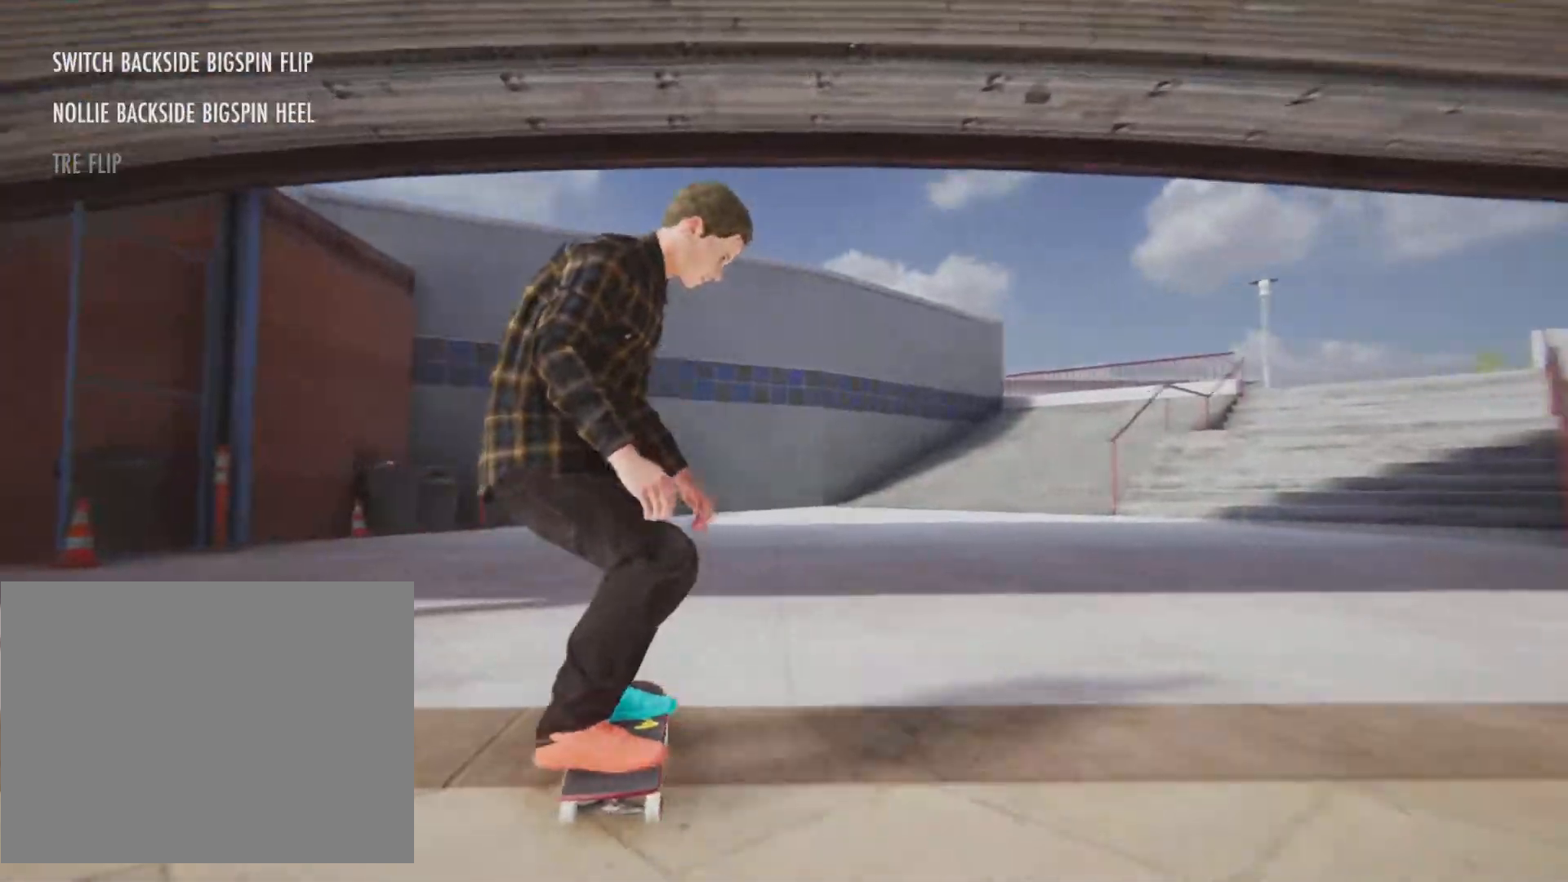
{"buttons": ["CROSS"], "left_stick": "center", "right_stick": "center", "button_events": [[151, "CROSS", "down"], [451, "L2", "up"]]}
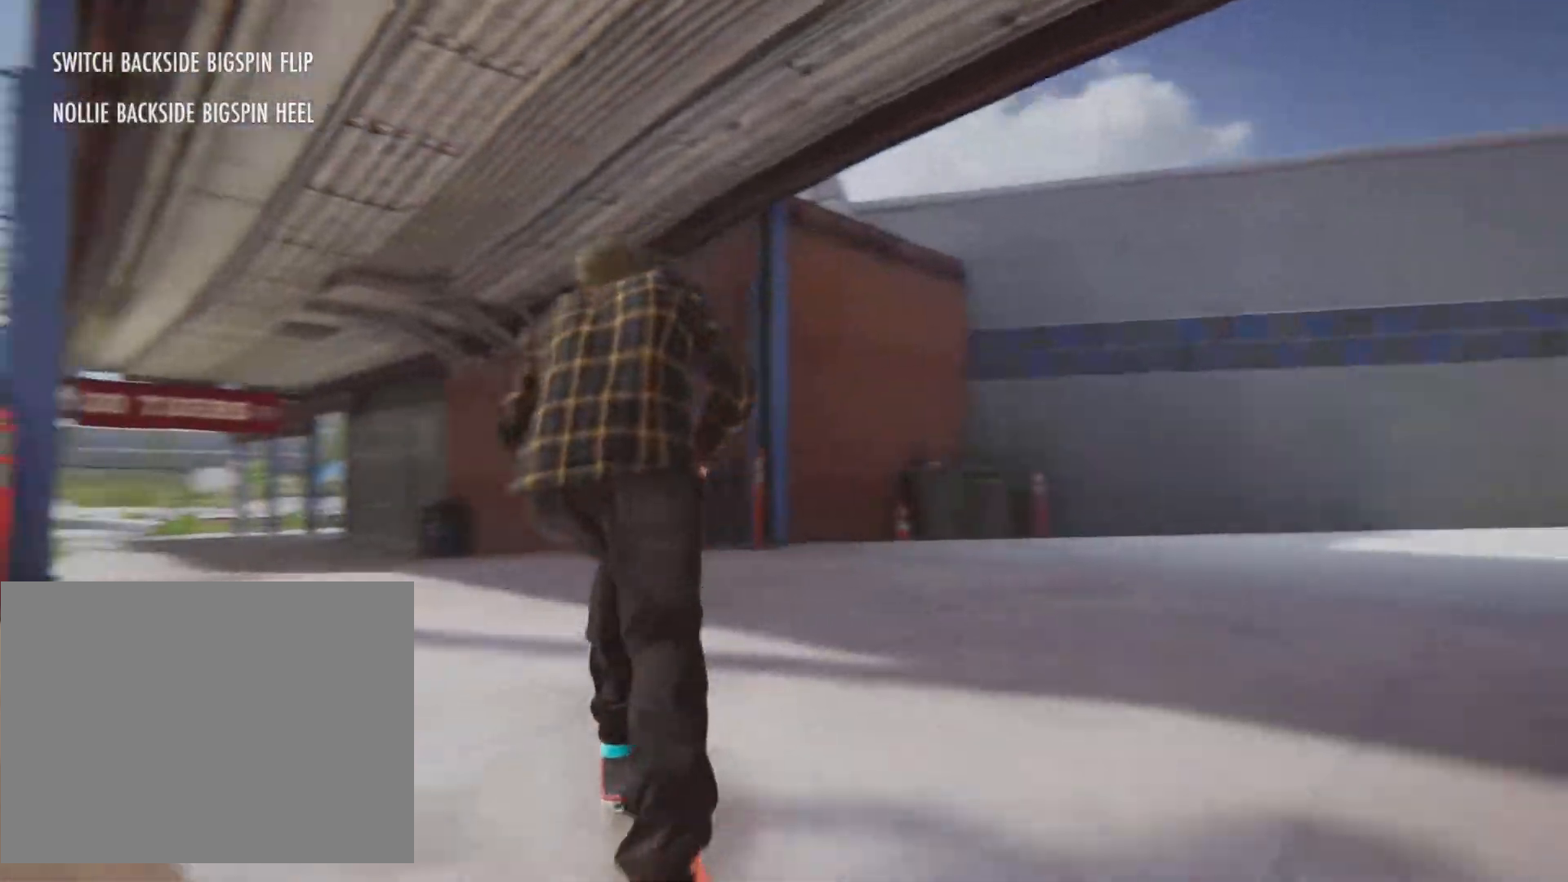
{"buttons": ["L2"], "left_stick": "center", "right_stick": "center"}
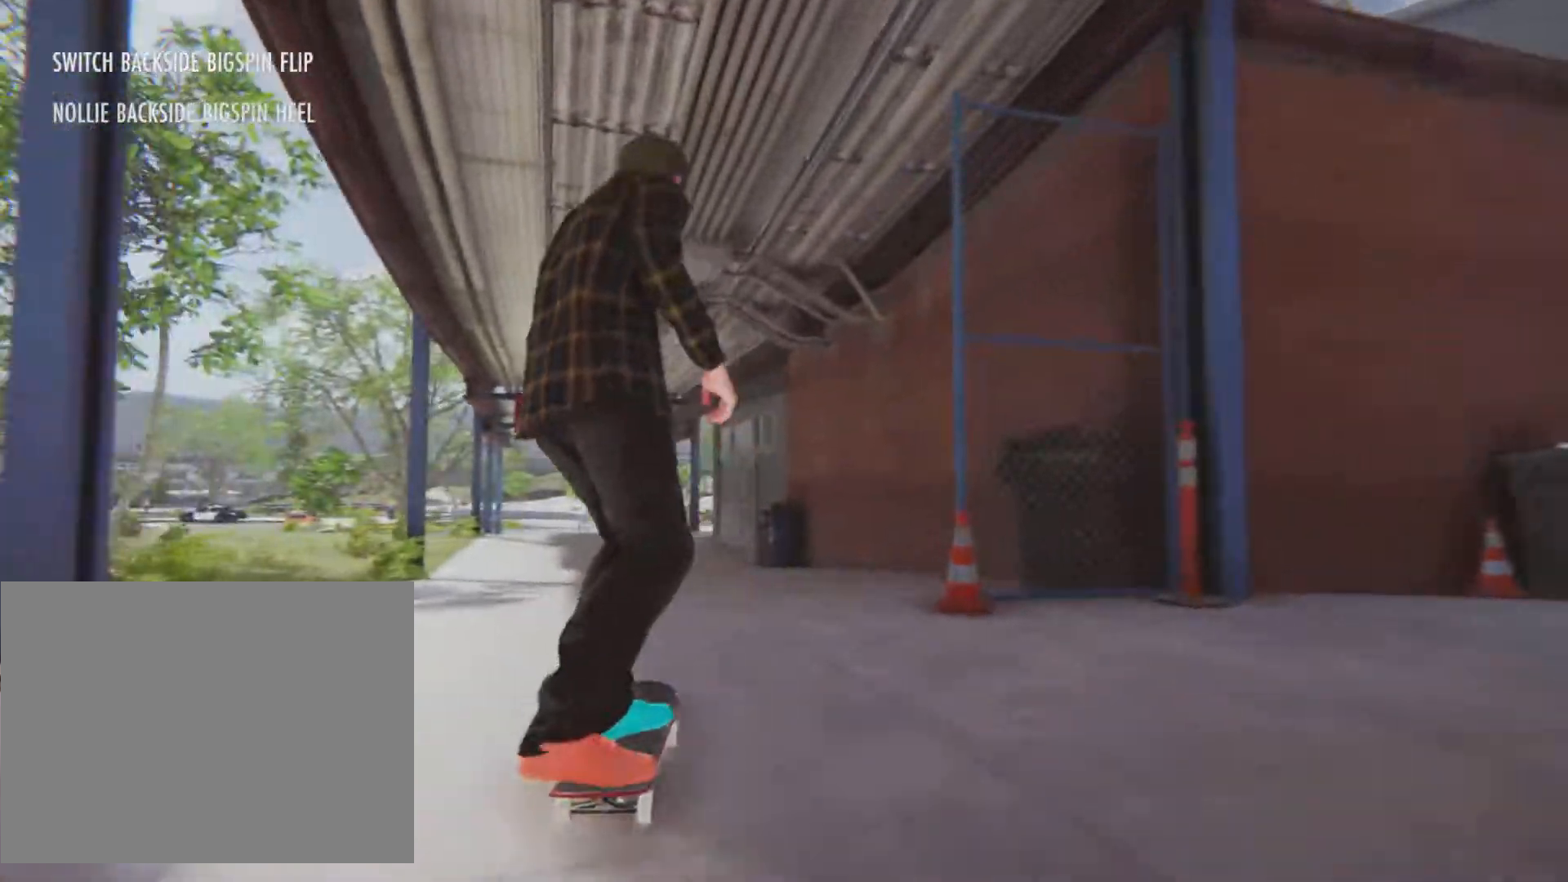
{"buttons": [], "left_stick": "center", "right_stick": "center", "button_events": [[317, "L2", "up"]]}
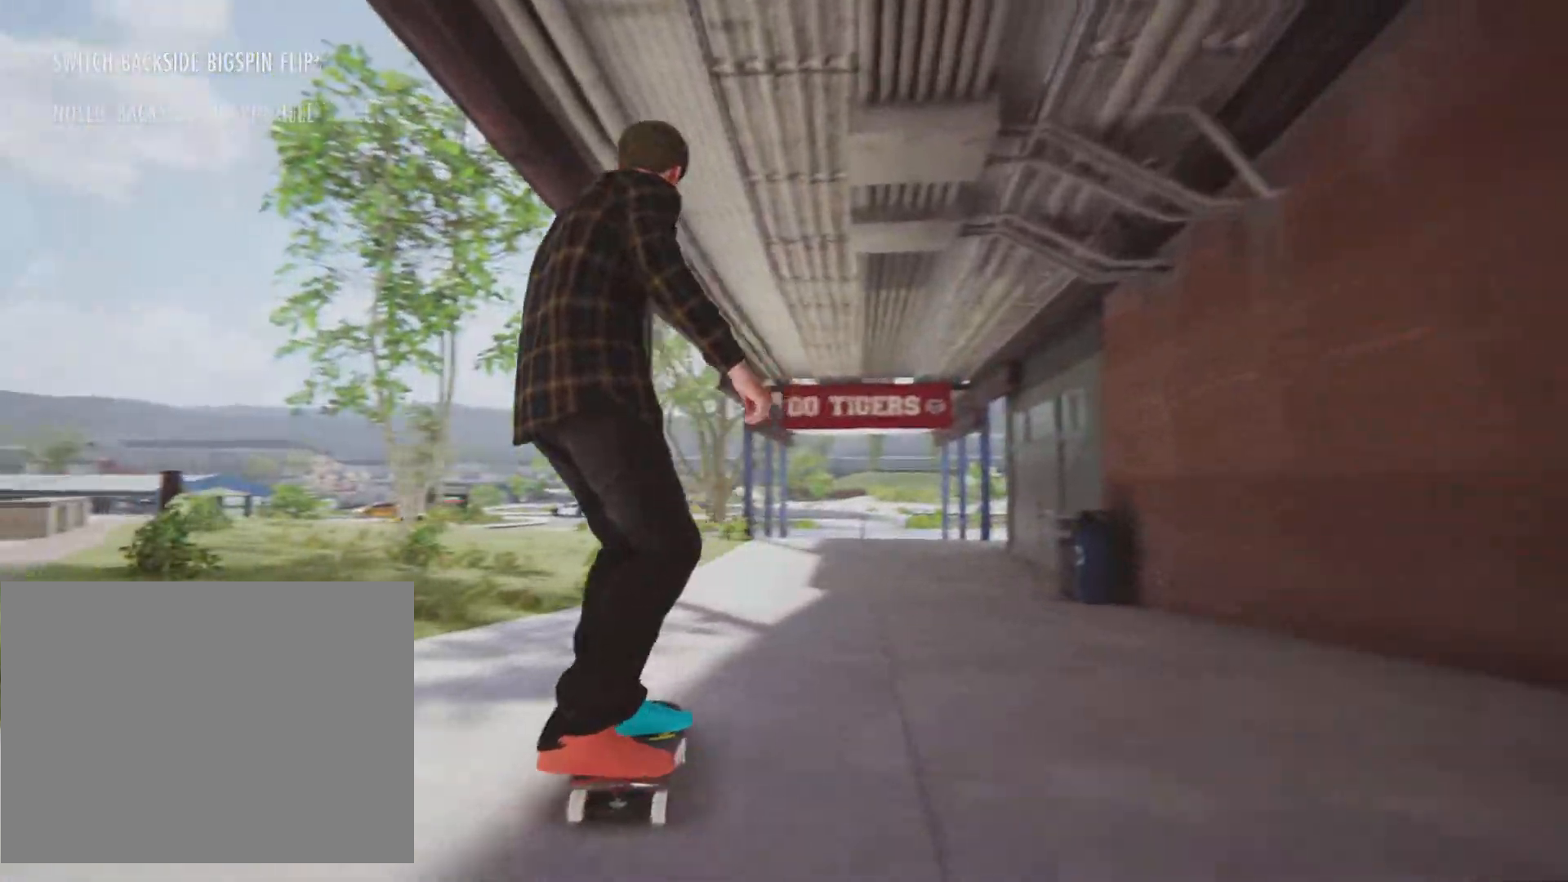
{"buttons": [], "left_stick": "center", "right_stick": "center", "button_events": [[200, "R2", "down"], [367, "R2", "up"]]}